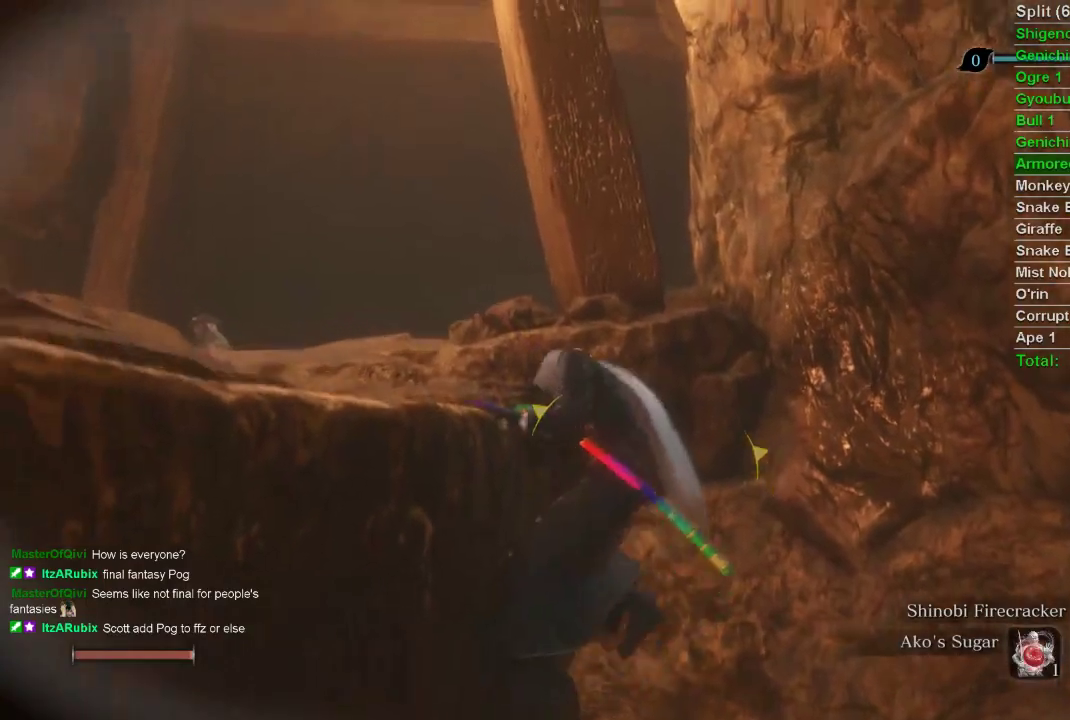
Gameplay with a controller (PlayStation layout); each line is a JSON object with the inputs held at the frame after it. "events" lists button and stick changes between this image and that frame as [ms after this image, input, new state], when the widget could be followed in between.
{"buttons": ["CIRCLE"], "left_stick": "up", "right_stick": "center", "events": [[183, "left_stick", "up"], [300, "CIRCLE", "down"]]}
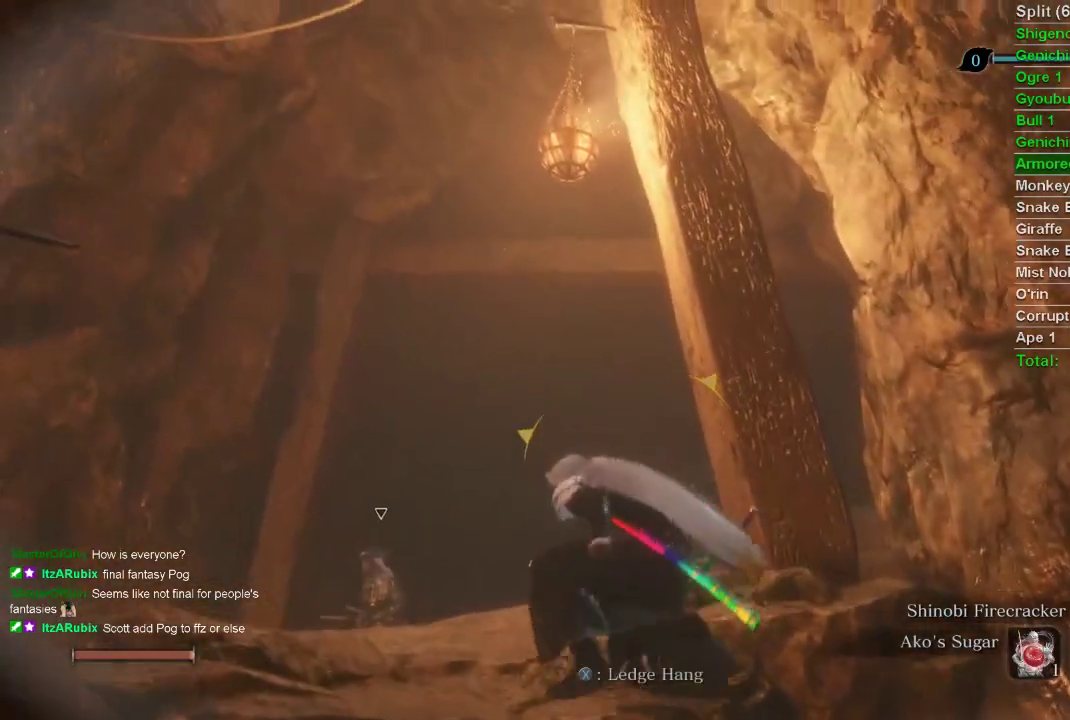
{"buttons": ["CIRCLE"], "left_stick": "up", "right_stick": "center", "events": [[67, "right_stick", "up"], [433, "right_stick", "center"]]}
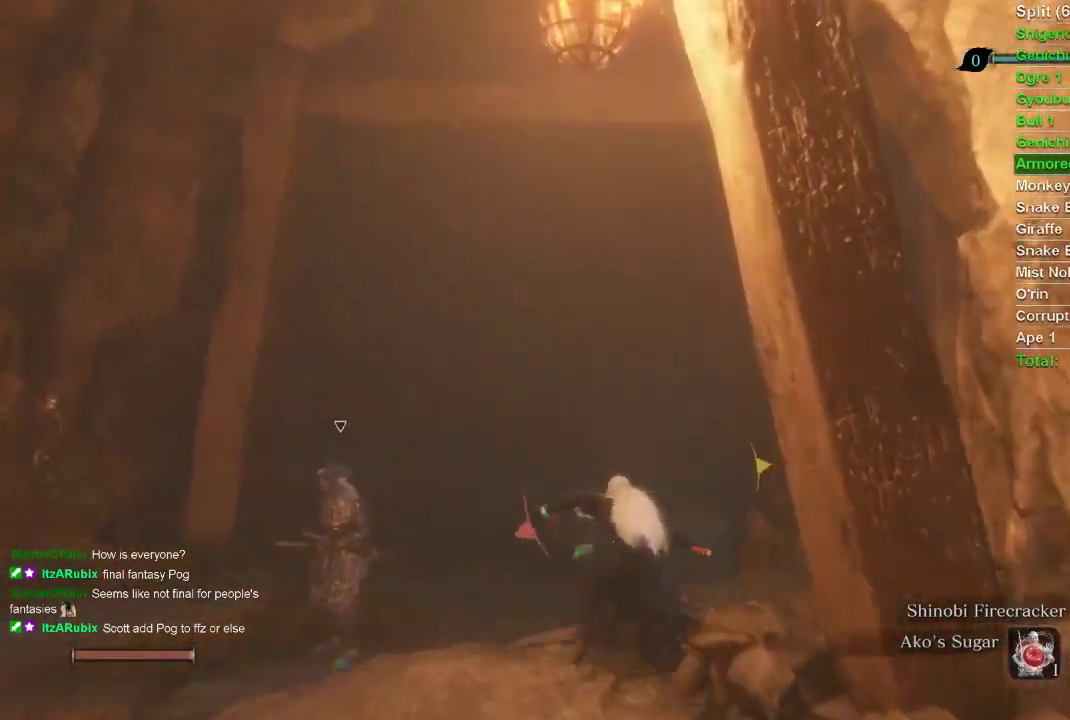
{"buttons": ["CIRCLE"], "left_stick": "up", "right_stick": "center", "events": []}
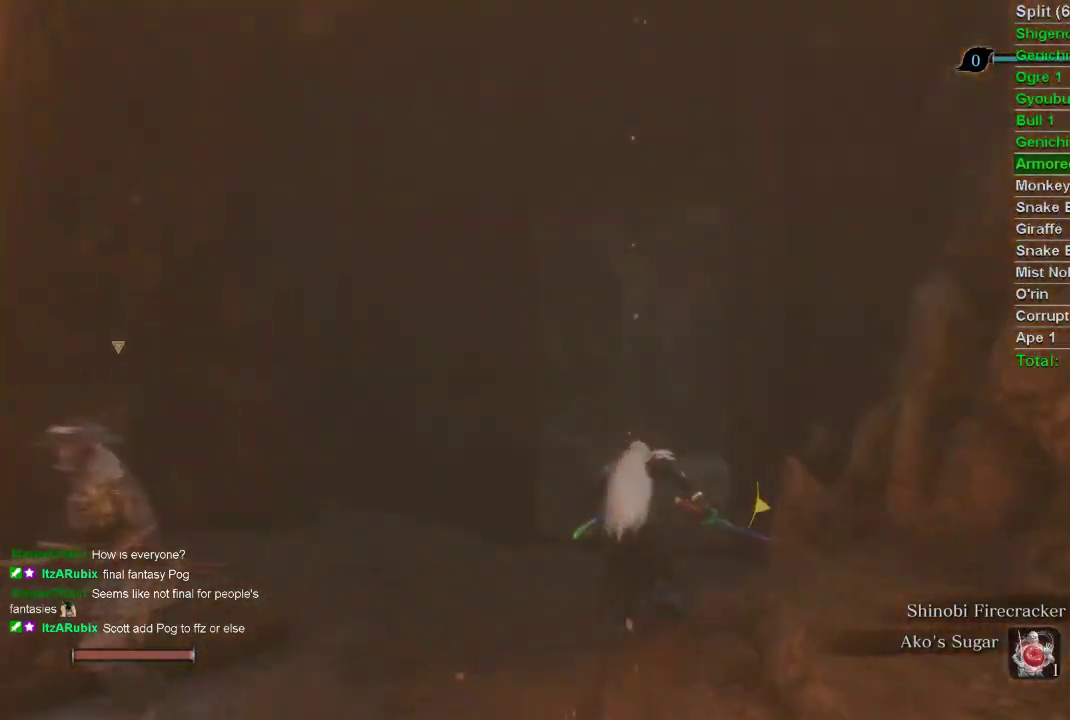
{"buttons": ["CIRCLE"], "left_stick": "up", "right_stick": "center", "events": []}
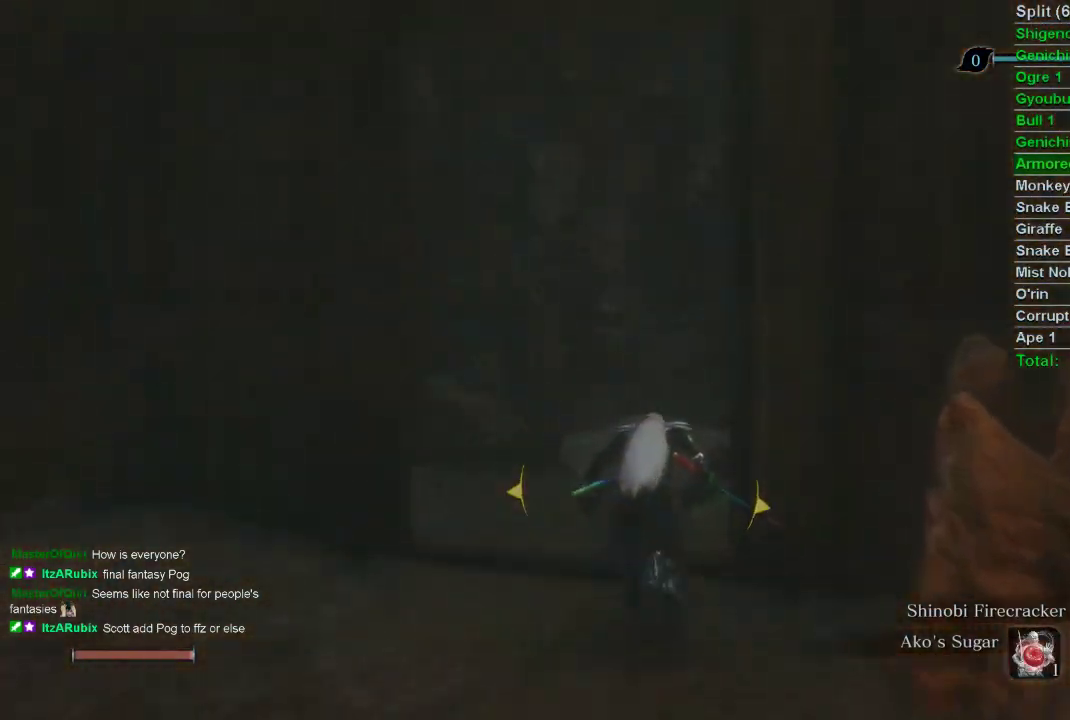
{"buttons": ["CIRCLE"], "left_stick": "up", "right_stick": "right", "events": [[200, "right_stick", "right"]]}
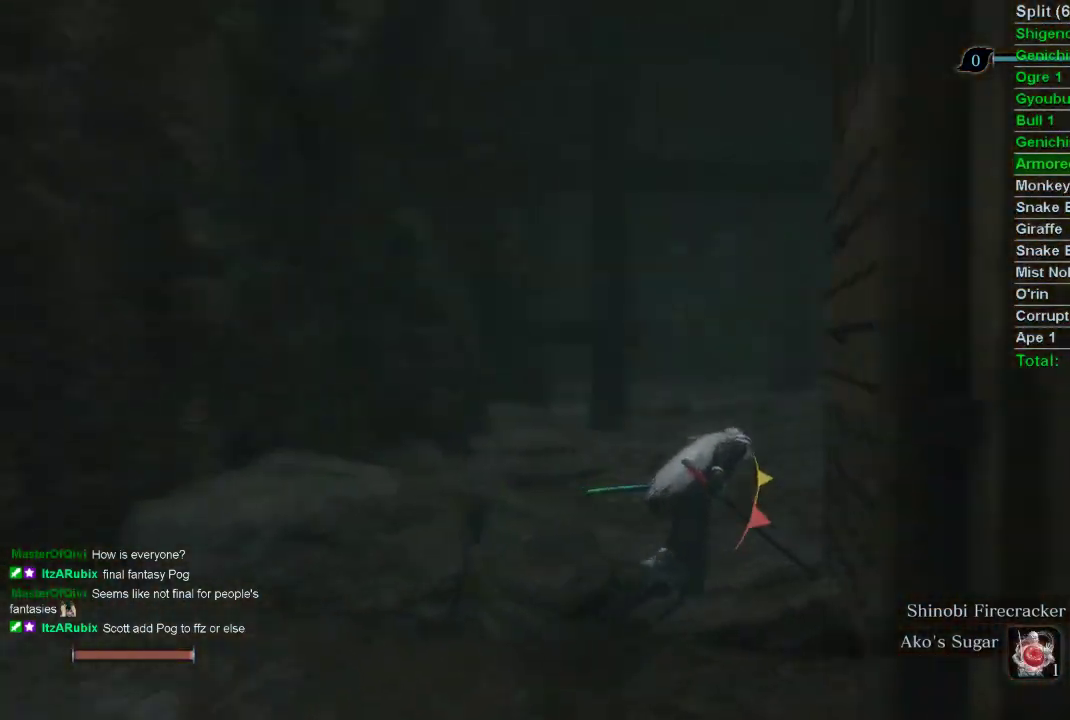
{"buttons": ["CIRCLE"], "left_stick": "up", "right_stick": "center", "events": [[100, "right_stick", "center"]]}
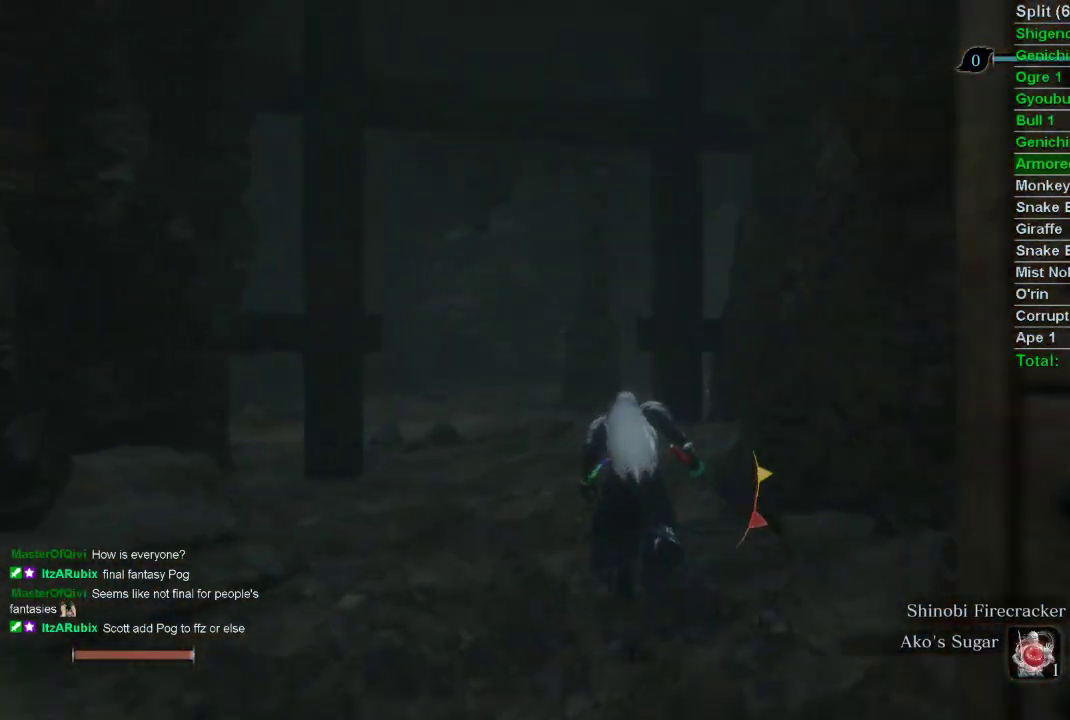
{"buttons": ["CIRCLE"], "left_stick": "up", "right_stick": "center", "events": []}
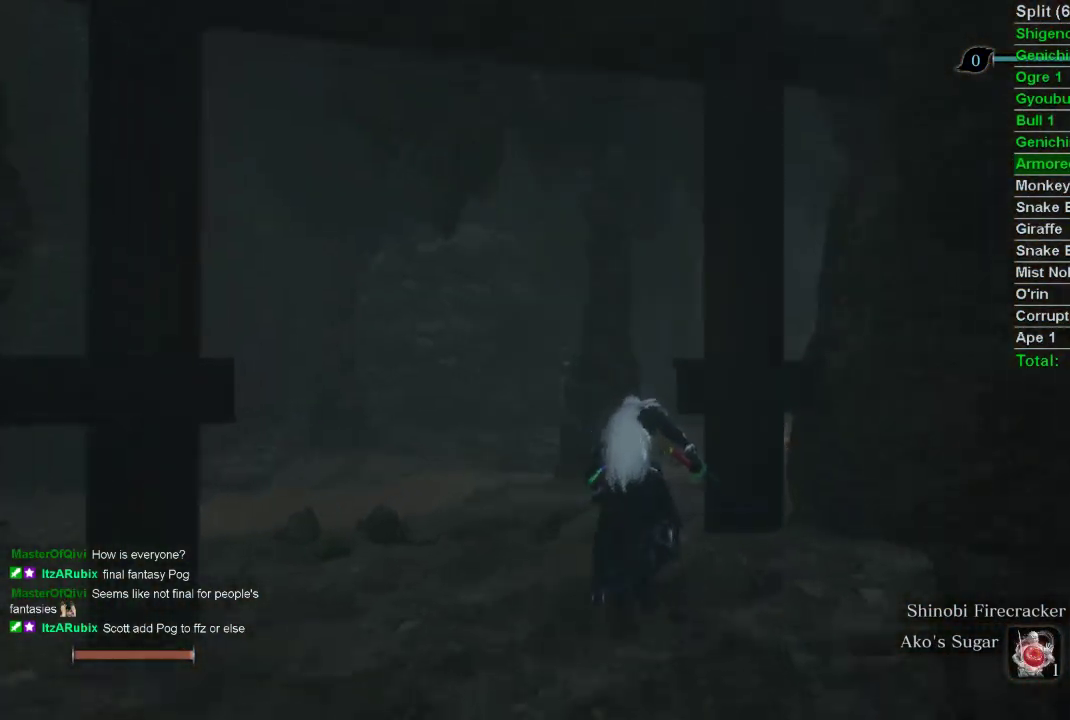
{"buttons": ["CIRCLE"], "left_stick": "up", "right_stick": "center", "events": [[17, "right_stick", "up-right"], [400, "right_stick", "center"]]}
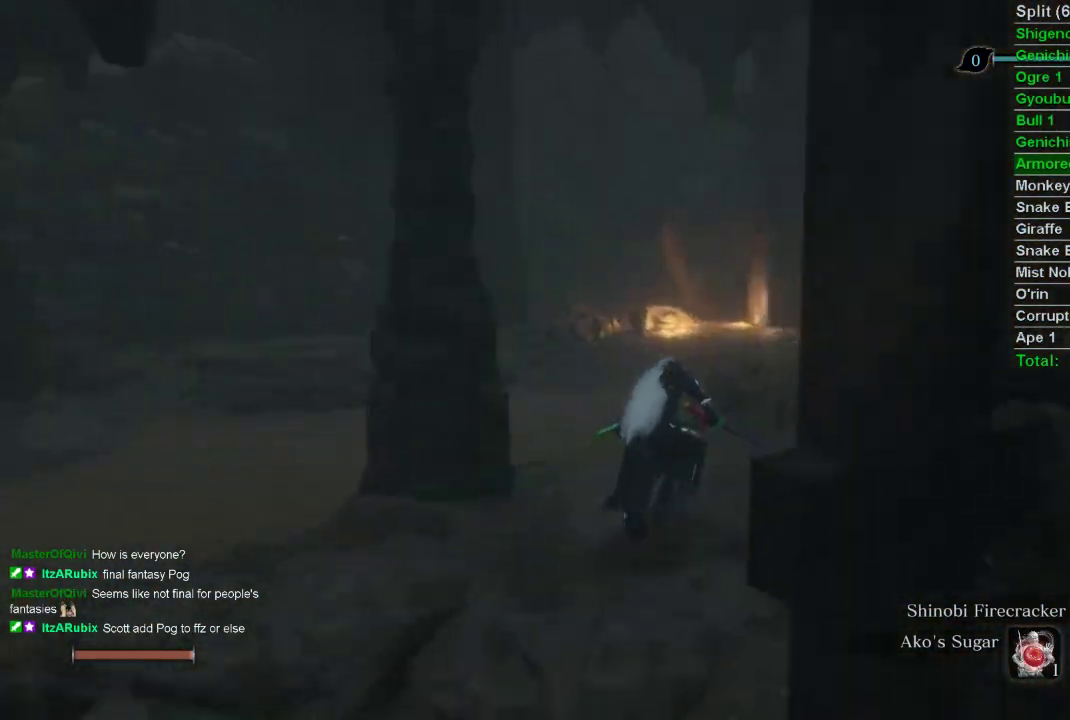
{"buttons": ["CIRCLE"], "left_stick": "up", "right_stick": "center", "events": []}
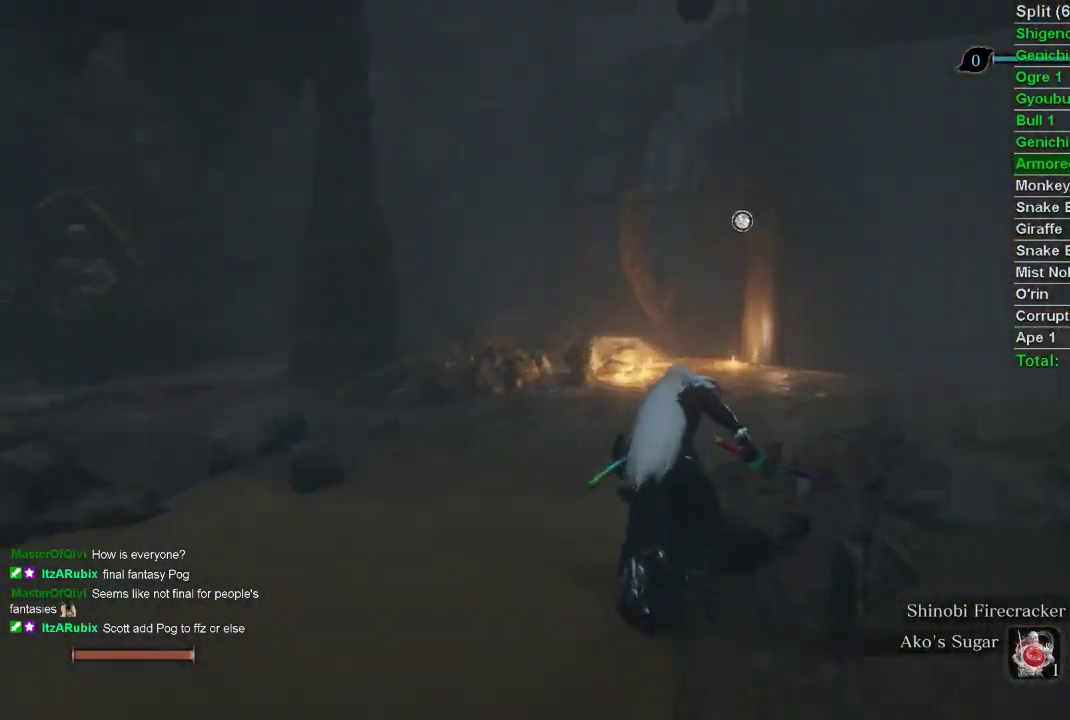
{"buttons": ["CIRCLE"], "left_stick": "up", "right_stick": "center", "events": []}
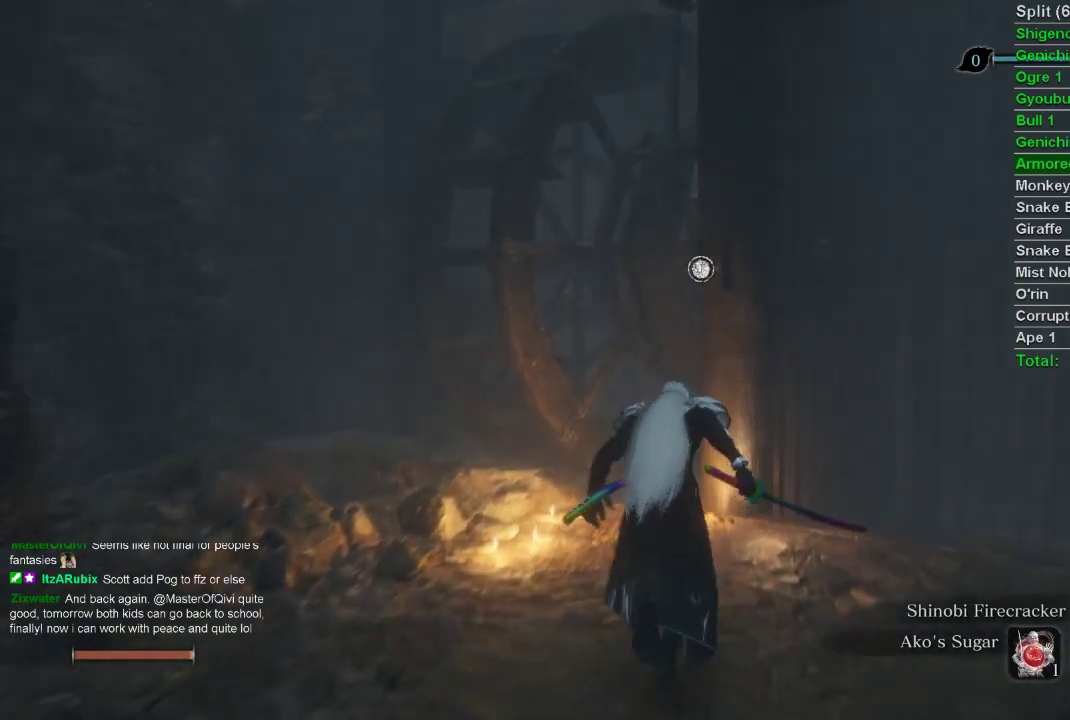
{"buttons": ["SQUARE"], "left_stick": "up", "right_stick": "center", "events": [[117, "CIRCLE", "up"], [117, "SQUARE", "down"], [217, "SQUARE", "up"], [267, "SQUARE", "down"], [367, "SQUARE", "up"], [417, "SQUARE", "down"]]}
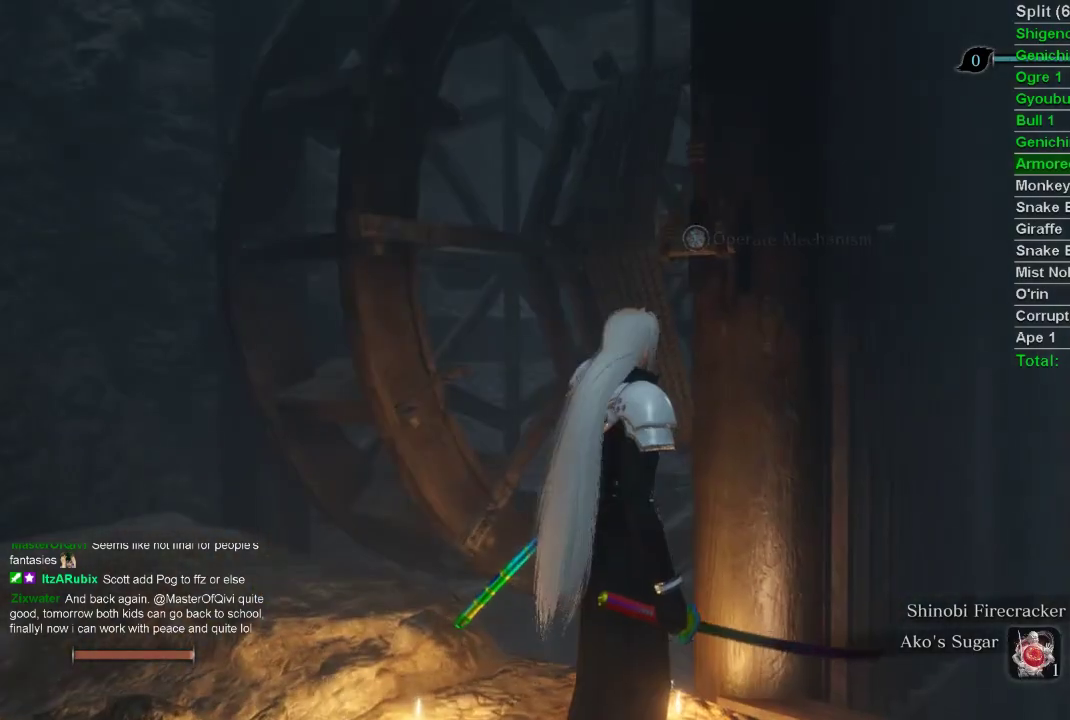
{"buttons": [], "left_stick": "center", "right_stick": "left", "events": [[17, "SQUARE", "up"], [67, "left_stick", "center"], [317, "right_stick", "left"]]}
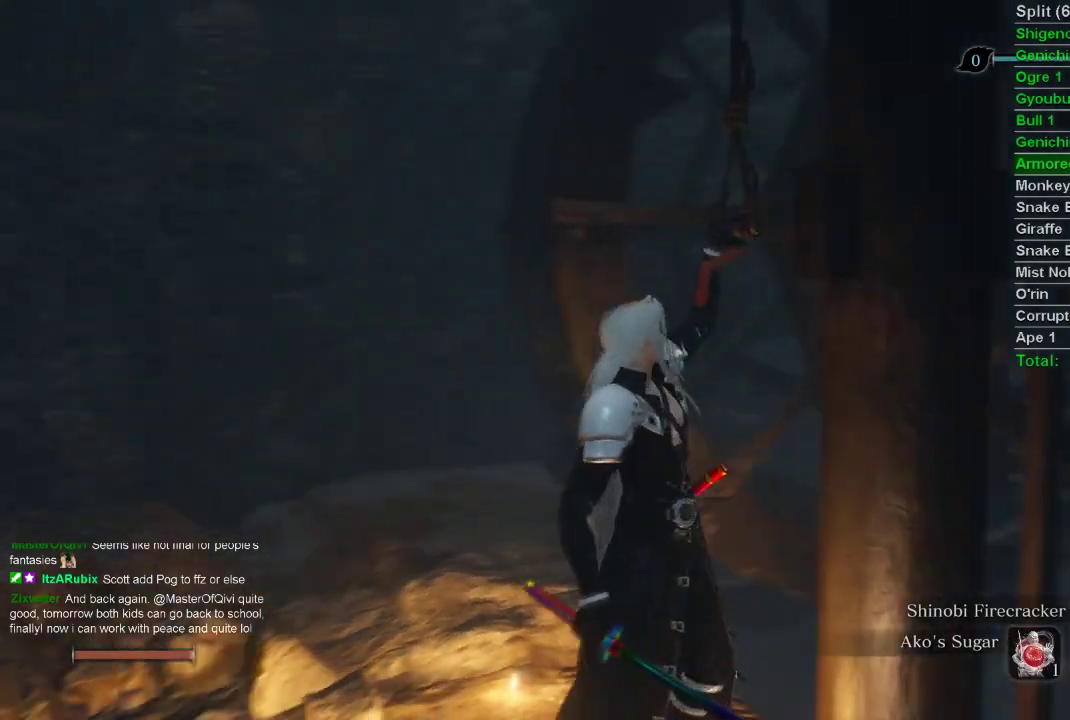
{"buttons": [], "left_stick": "center", "right_stick": "center", "events": [[383, "right_stick", "center"]]}
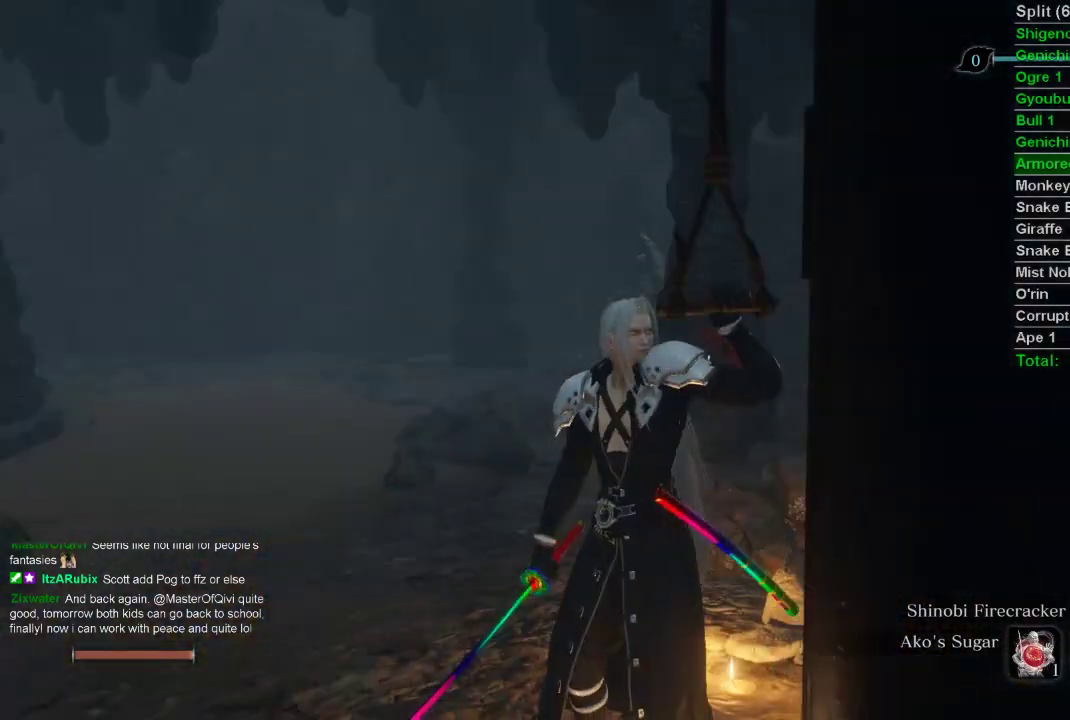
{"buttons": [], "left_stick": "center", "right_stick": "center", "events": []}
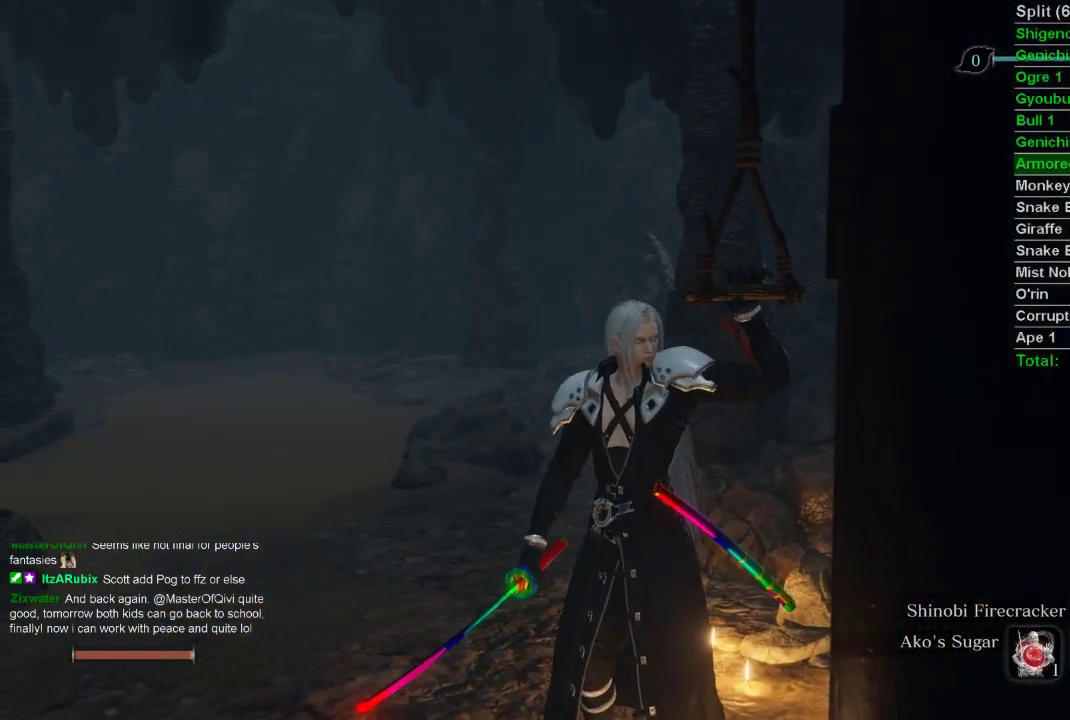
{"buttons": [], "left_stick": "center", "right_stick": "center", "events": []}
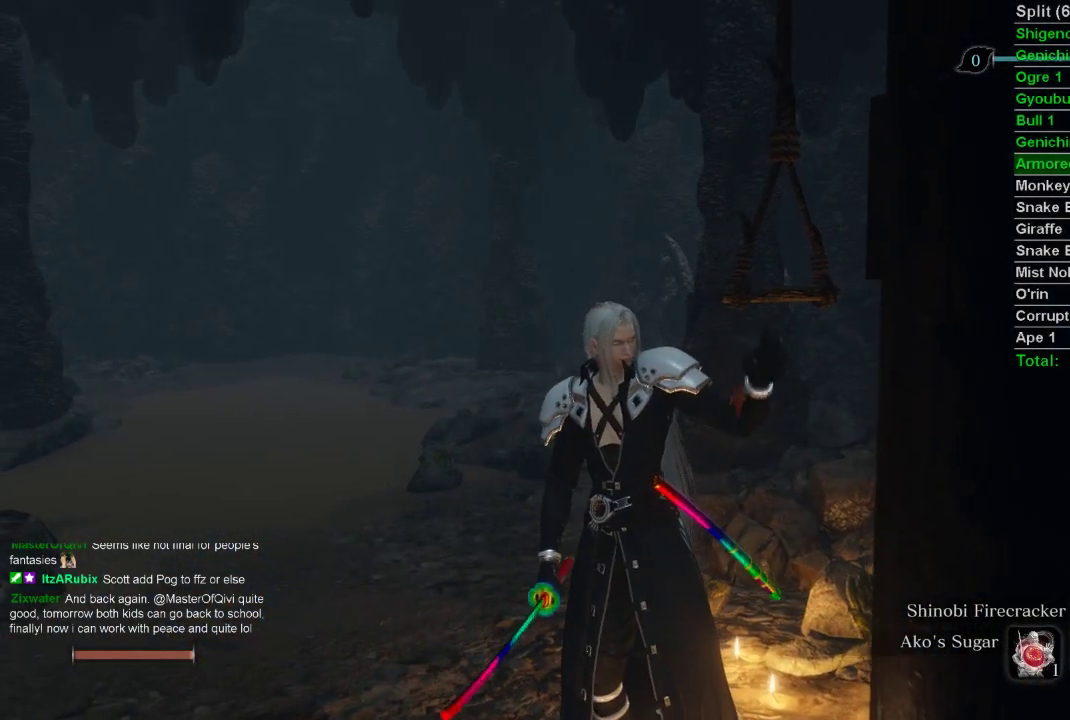
{"buttons": [], "left_stick": "up-left", "right_stick": "left", "events": [[267, "left_stick", "up-left"], [317, "right_stick", "left"]]}
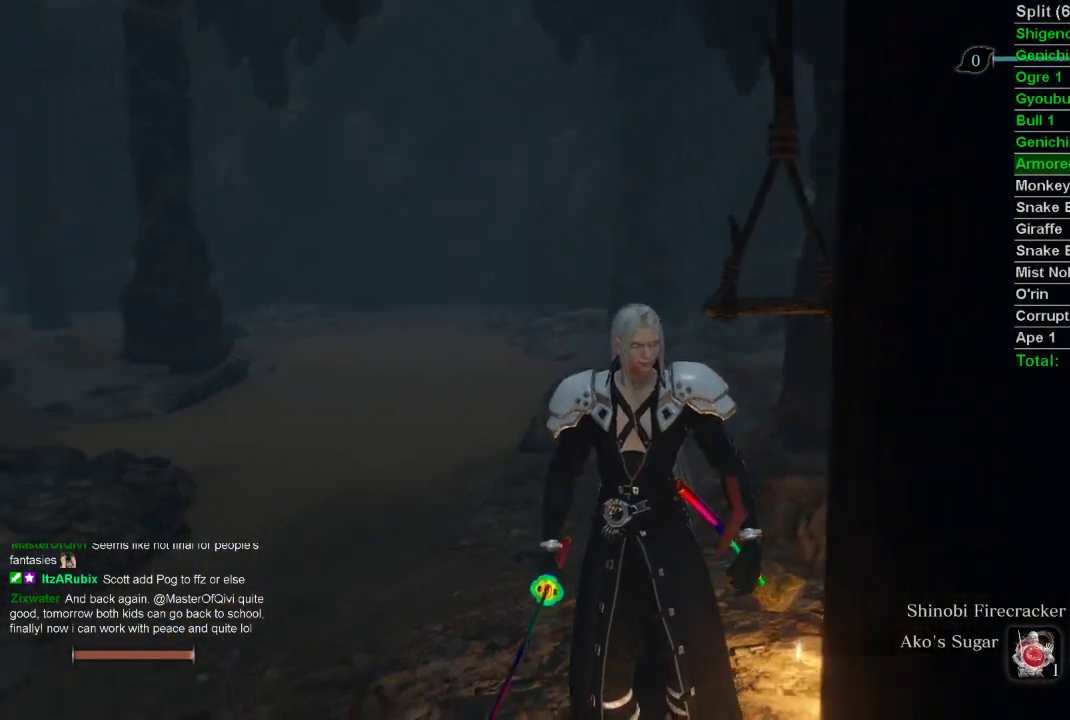
{"buttons": [], "left_stick": "up-left", "right_stick": "center", "events": [[83, "right_stick", "center"]]}
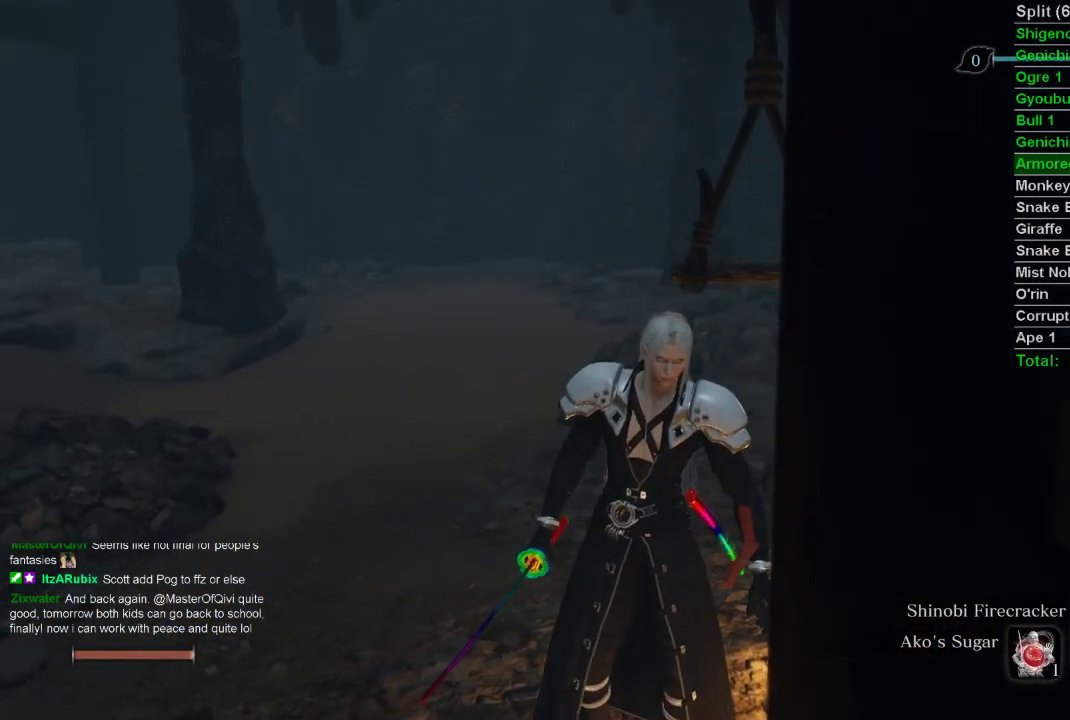
{"buttons": [], "left_stick": "up", "right_stick": "center", "events": [[17, "left_stick", "up"]]}
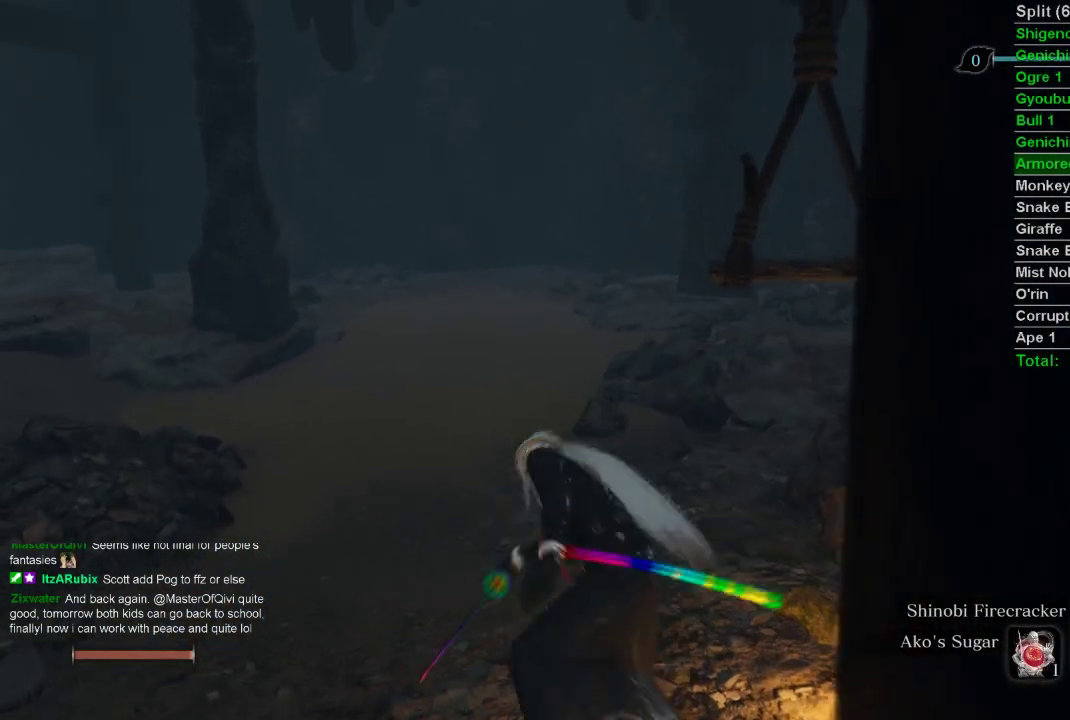
{"buttons": ["L1"], "left_stick": "up", "right_stick": "center", "events": [[133, "L1", "down"], [183, "R1", "down"], [333, "R1", "up"]]}
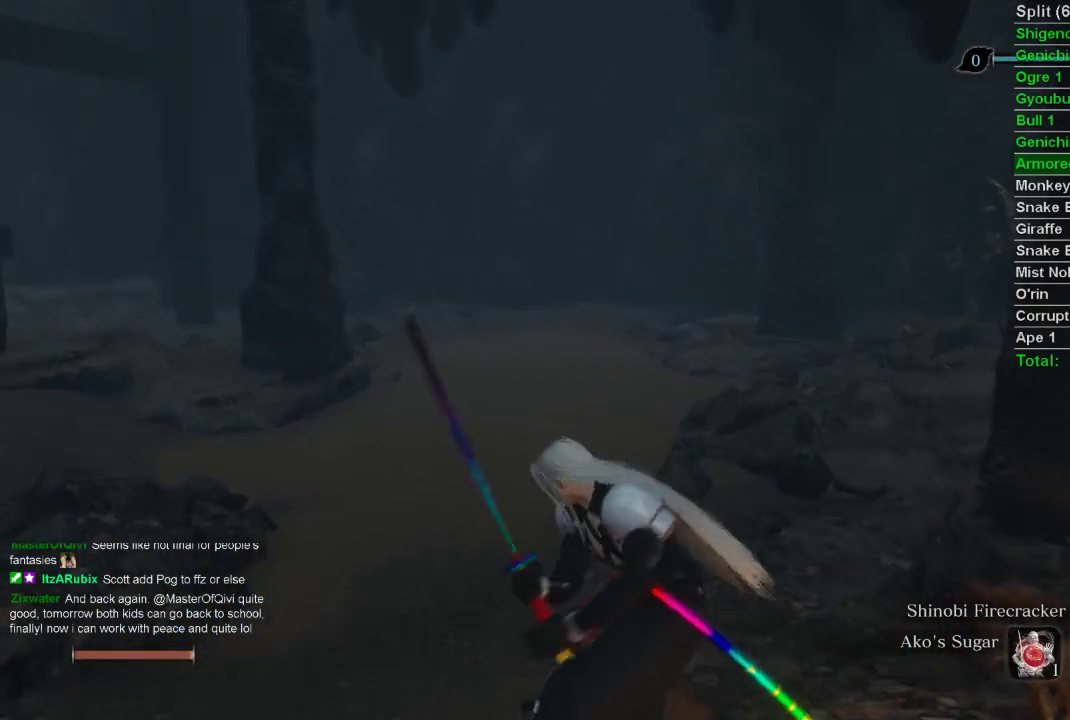
{"buttons": ["L1"], "left_stick": "up-left", "right_stick": "center", "events": [[17, "left_stick", "up-left"], [100, "L1", "up"], [250, "L1", "down"], [367, "R1", "down"], [467, "R1", "up"]]}
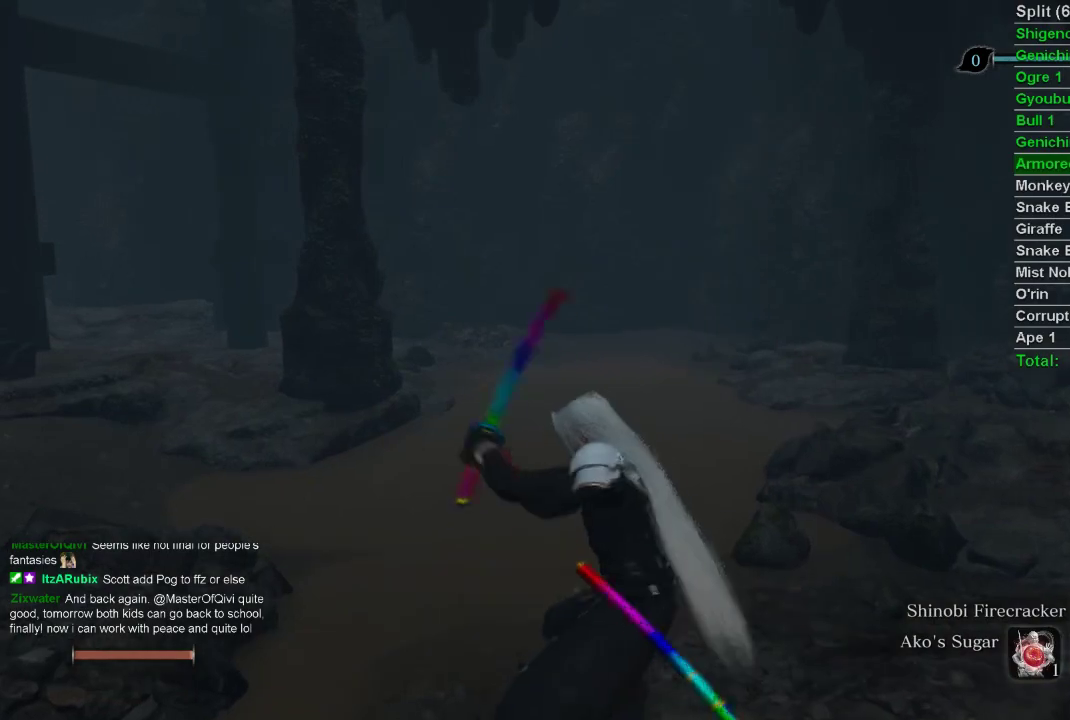
{"buttons": [], "left_stick": "up-left", "right_stick": "center", "events": [[50, "R1", "down"], [150, "R1", "up"], [483, "L1", "up"]]}
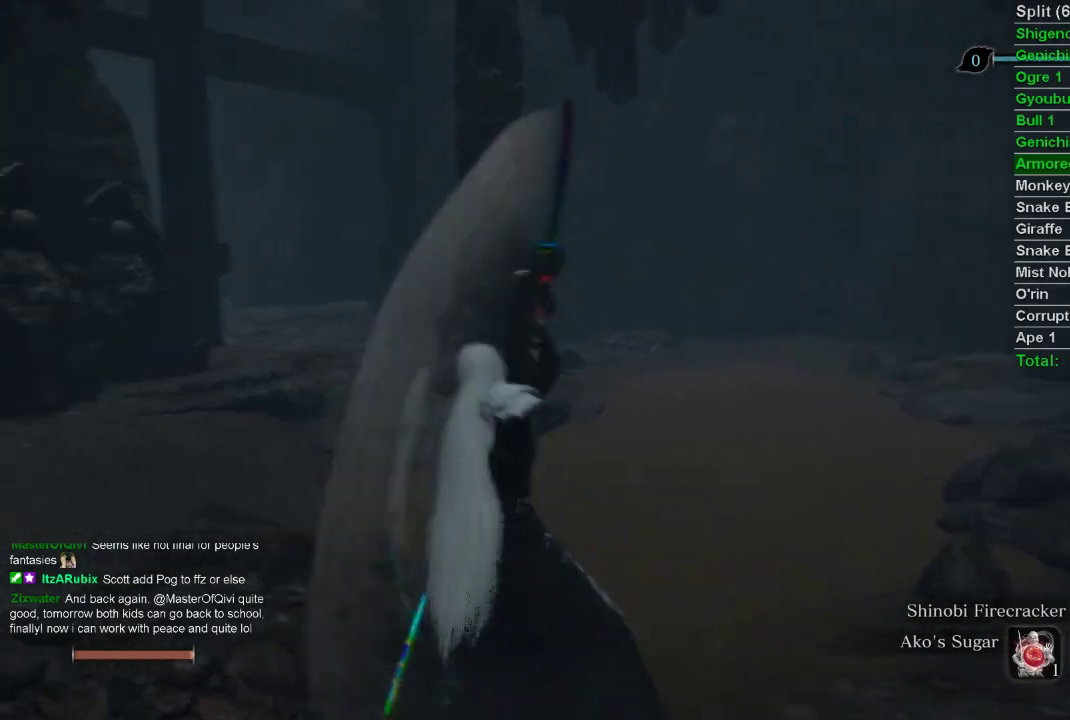
{"buttons": ["L1"], "left_stick": "up-left", "right_stick": "center", "events": [[83, "L1", "down"], [133, "R1", "down"], [250, "R1", "up"], [317, "R1", "down"], [450, "R1", "up"]]}
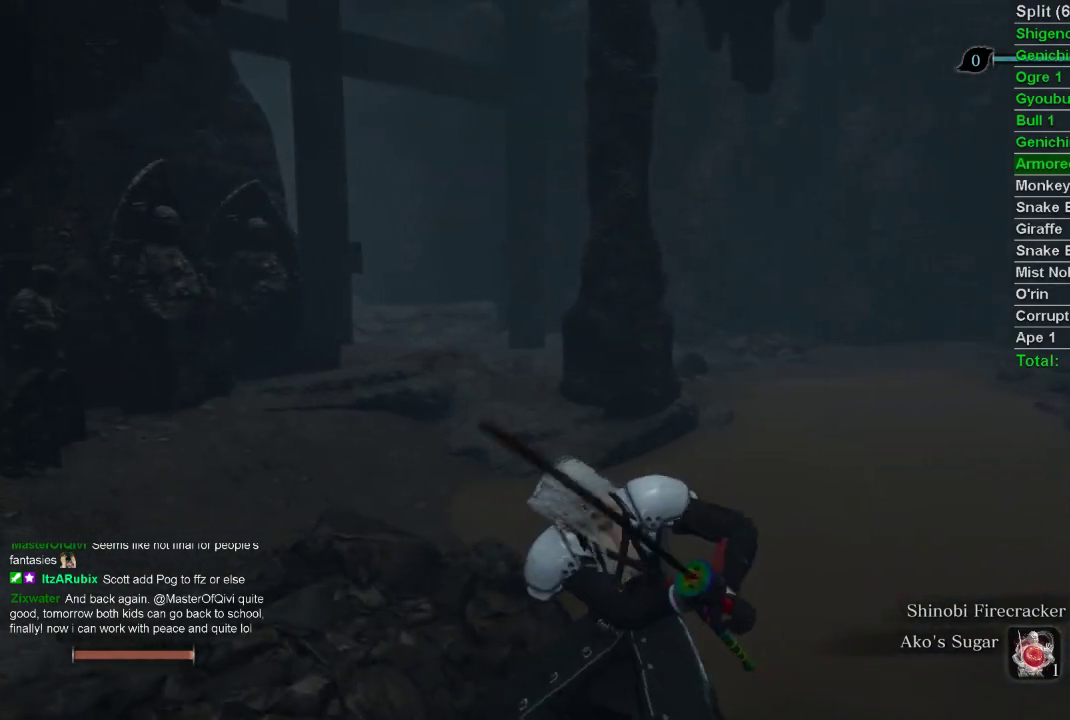
{"buttons": ["L1"], "left_stick": "left", "right_stick": "center", "events": [[167, "left_stick", "left"], [200, "L1", "up"], [317, "L1", "down"], [417, "R1", "down"], [500, "R1", "up"]]}
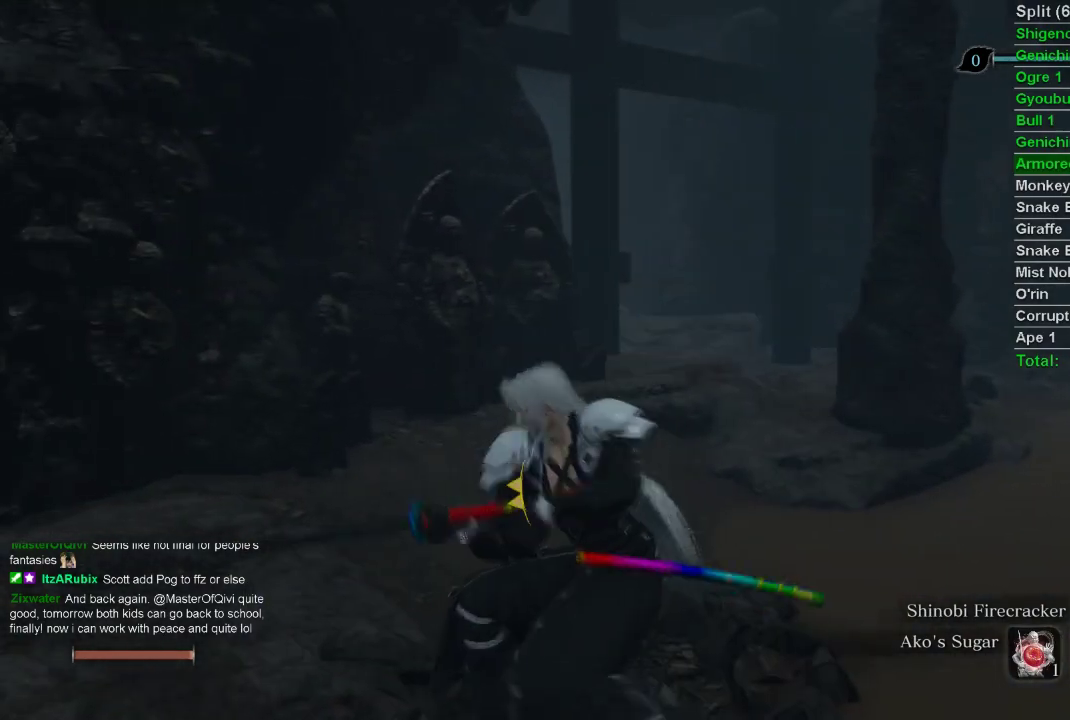
{"buttons": [], "left_stick": "down-left", "right_stick": "center", "events": [[50, "R1", "down"], [183, "R1", "up"], [383, "left_stick", "down-left"], [483, "L1", "up"]]}
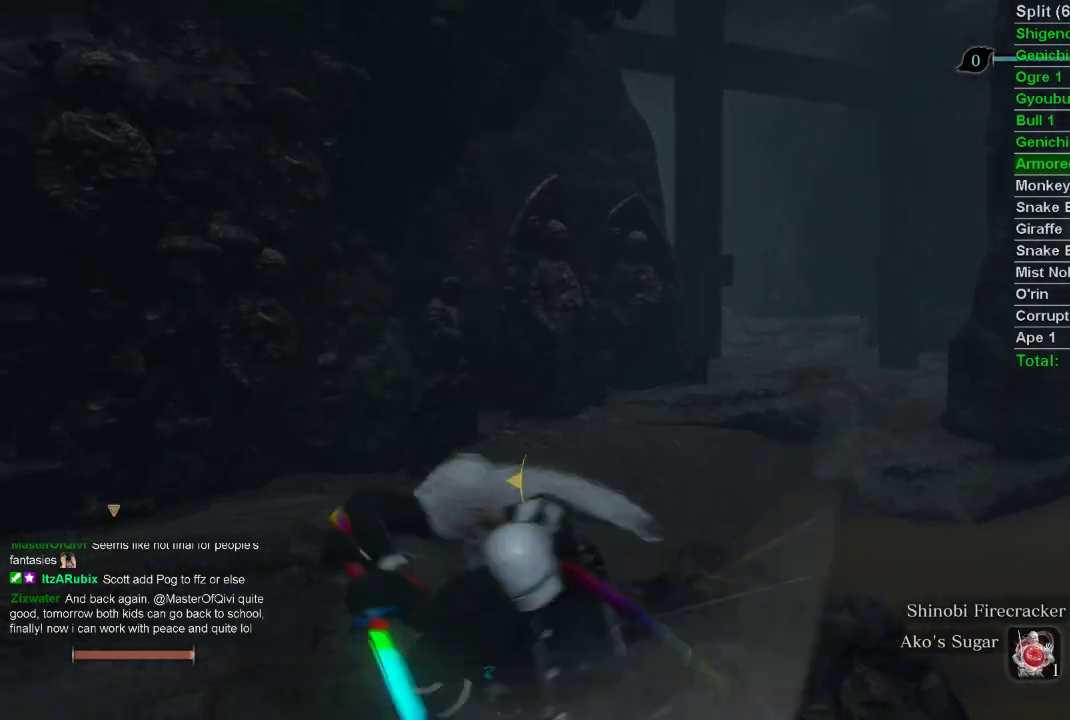
{"buttons": ["L1"], "left_stick": "down-left", "right_stick": "center", "events": [[83, "L1", "down"], [183, "R1", "down"], [267, "R1", "up"], [350, "R1", "down"], [467, "R1", "up"]]}
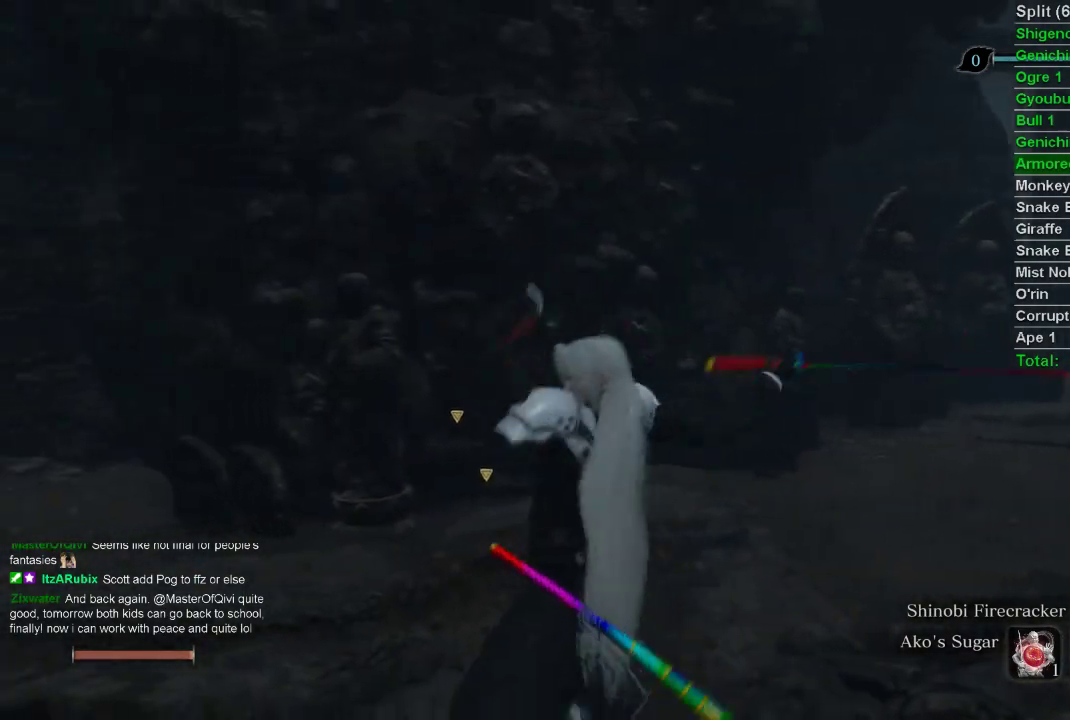
{"buttons": ["L1"], "left_stick": "down", "right_stick": "center", "events": [[383, "L1", "up"], [383, "left_stick", "down"], [433, "L1", "down"]]}
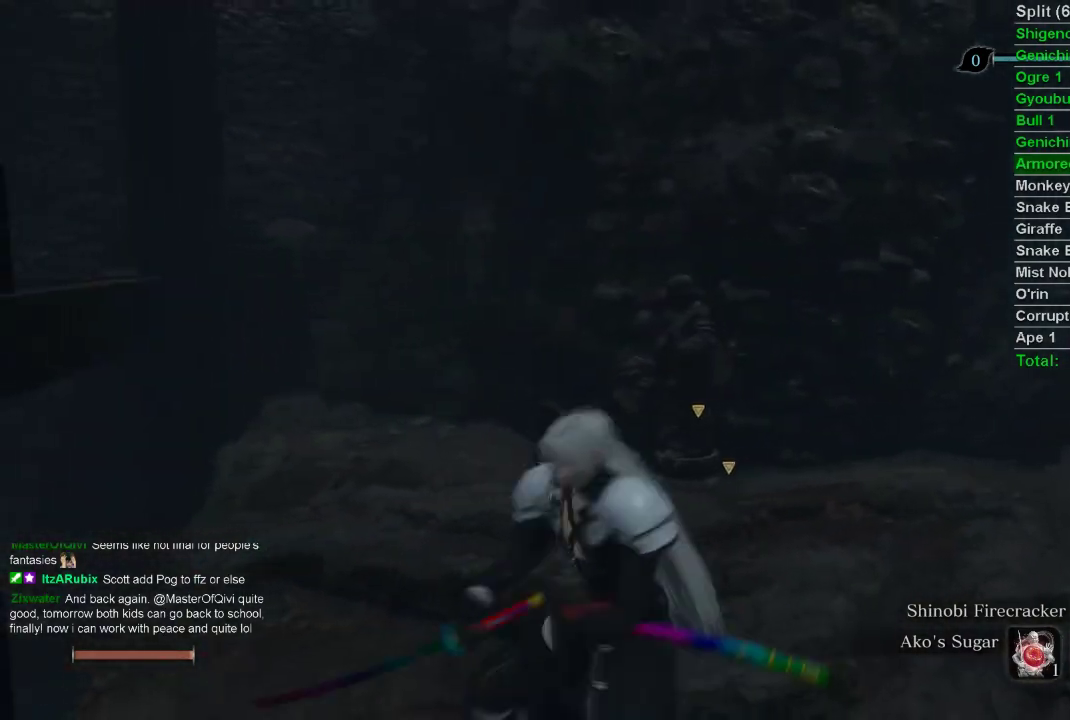
{"buttons": [], "left_stick": "down", "right_stick": "center", "events": [[17, "R1", "down"], [100, "R1", "up"], [183, "R1", "down"], [300, "R1", "up"], [483, "L1", "up"]]}
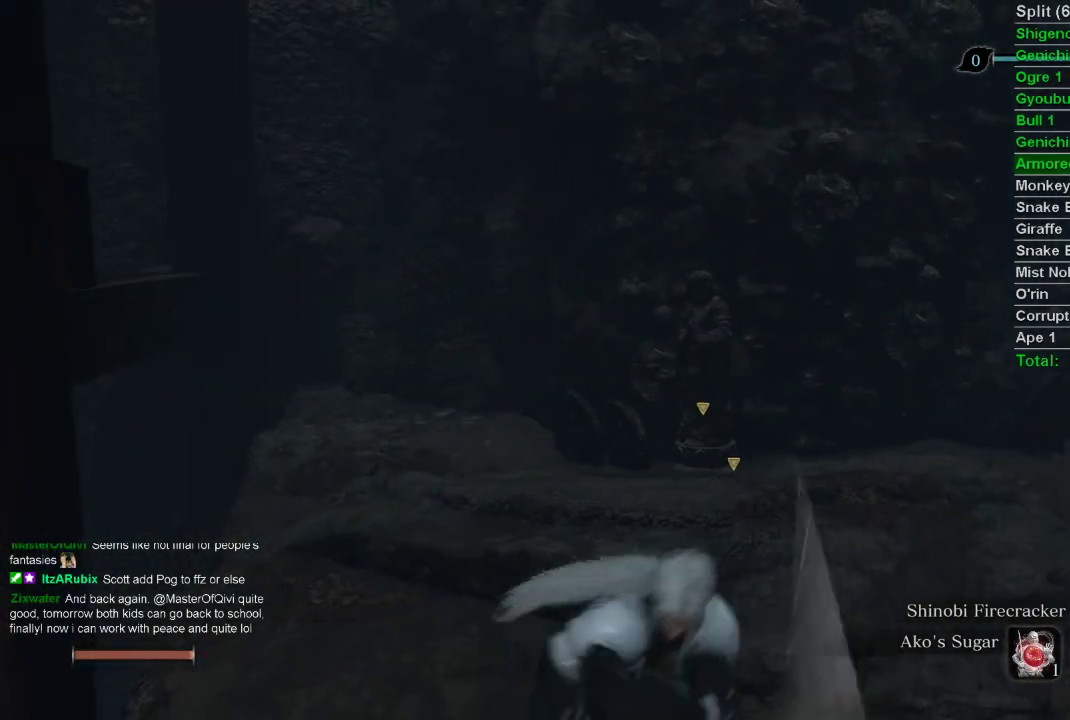
{"buttons": ["L1", "R1"], "left_stick": "down-right", "right_stick": "center", "events": [[33, "left_stick", "down-right"], [117, "L1", "down"], [217, "R1", "down"], [317, "R1", "up"], [417, "R1", "down"]]}
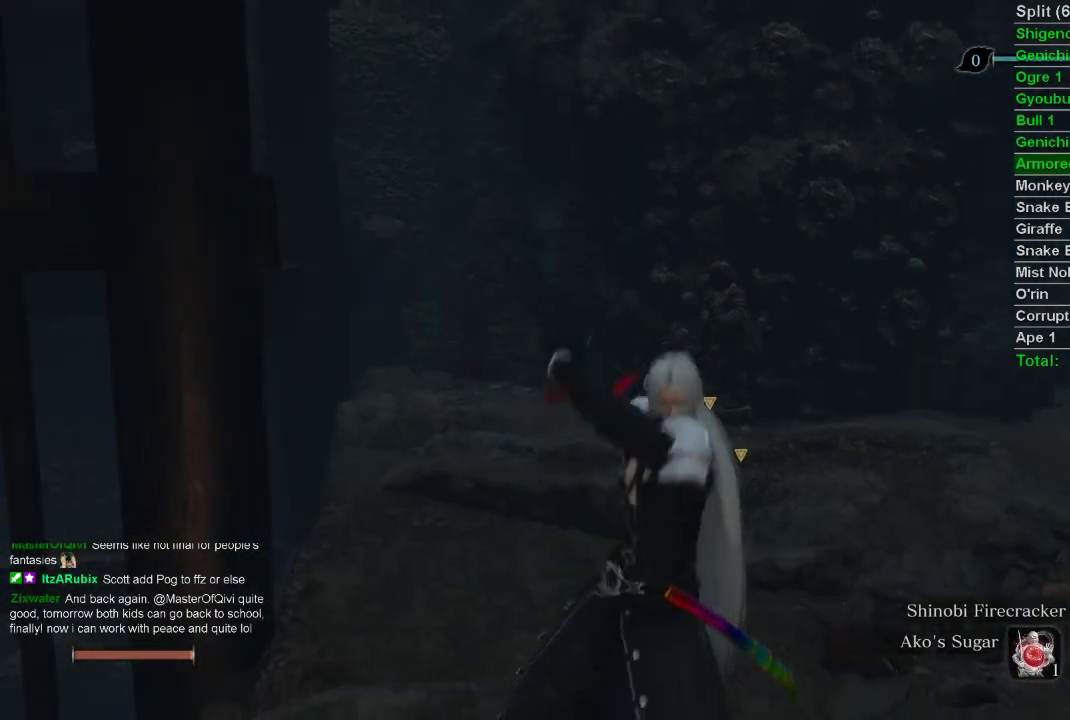
{"buttons": ["L1"], "left_stick": "down-right", "right_stick": "center", "events": [[50, "R1", "up"], [367, "L1", "up"], [467, "L1", "down"]]}
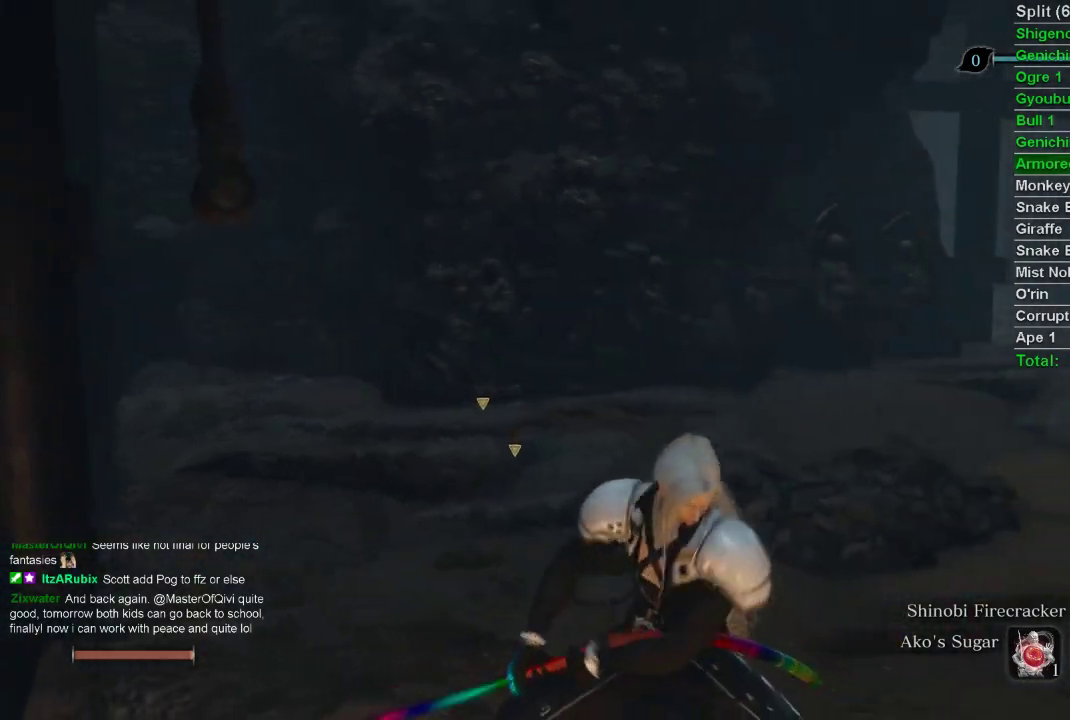
{"buttons": ["L1"], "left_stick": "right", "right_stick": "center", "events": [[67, "R1", "down"], [167, "R1", "up"], [467, "left_stick", "right"]]}